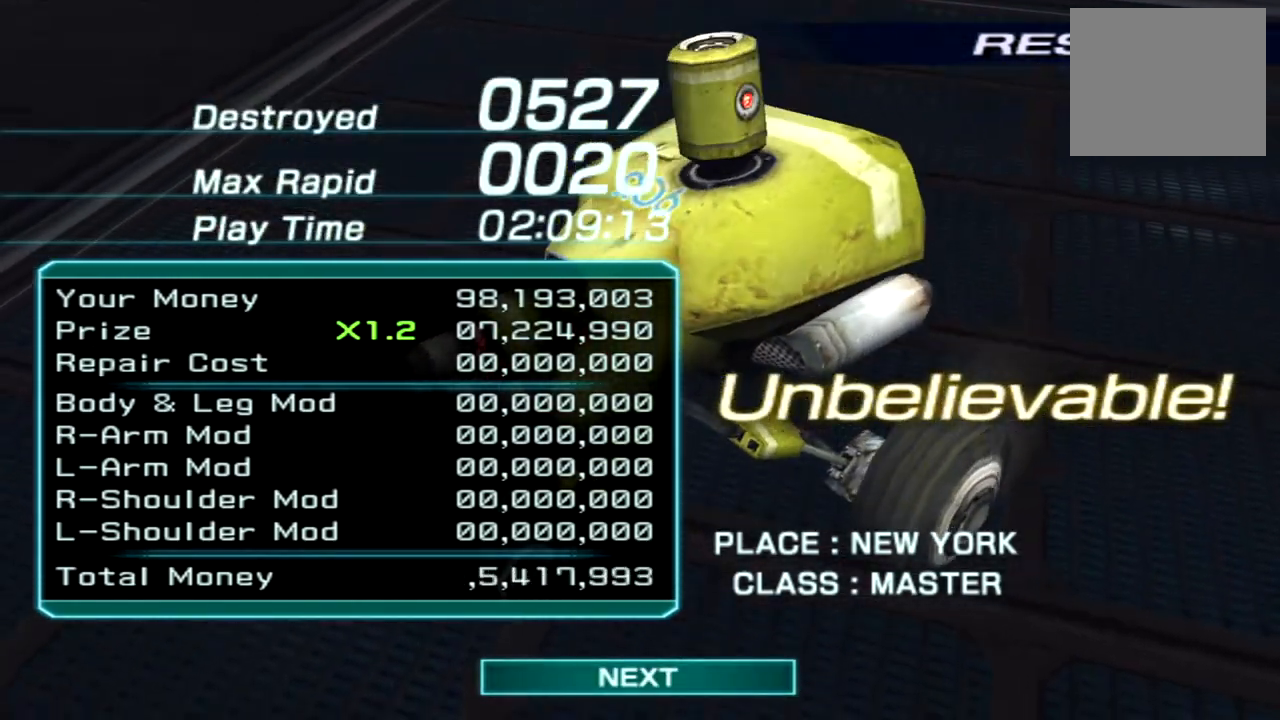
Gameplay with a controller (PlayStation layout); each line is a JSON object with the inputs held at the frame after it. "events" lists button and stick changes between this image and that frame as [ms after this image, input, new state], when the widget could be followed in between. Not read: R3.
{"buttons": [], "left_stick": "center", "right_stick": "center", "events": [[167, "CROSS", "down"], [317, "CROSS", "up"]]}
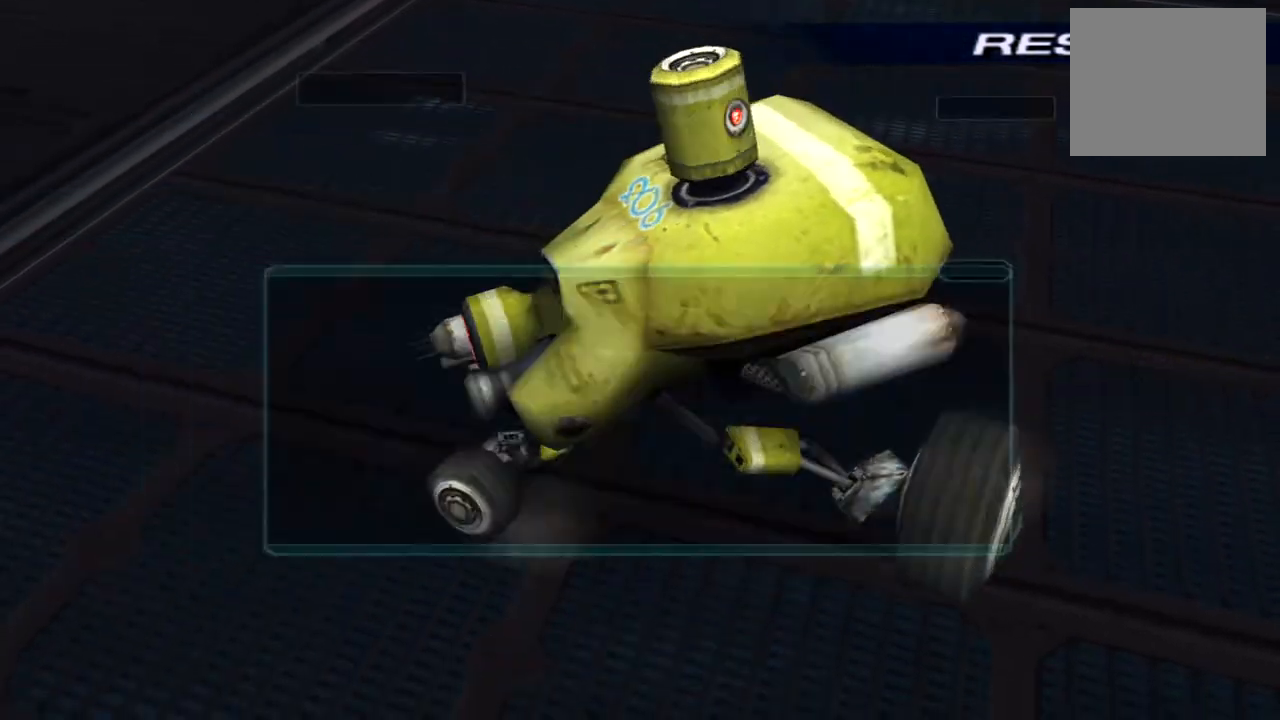
{"buttons": [], "left_stick": "center", "right_stick": "center", "events": []}
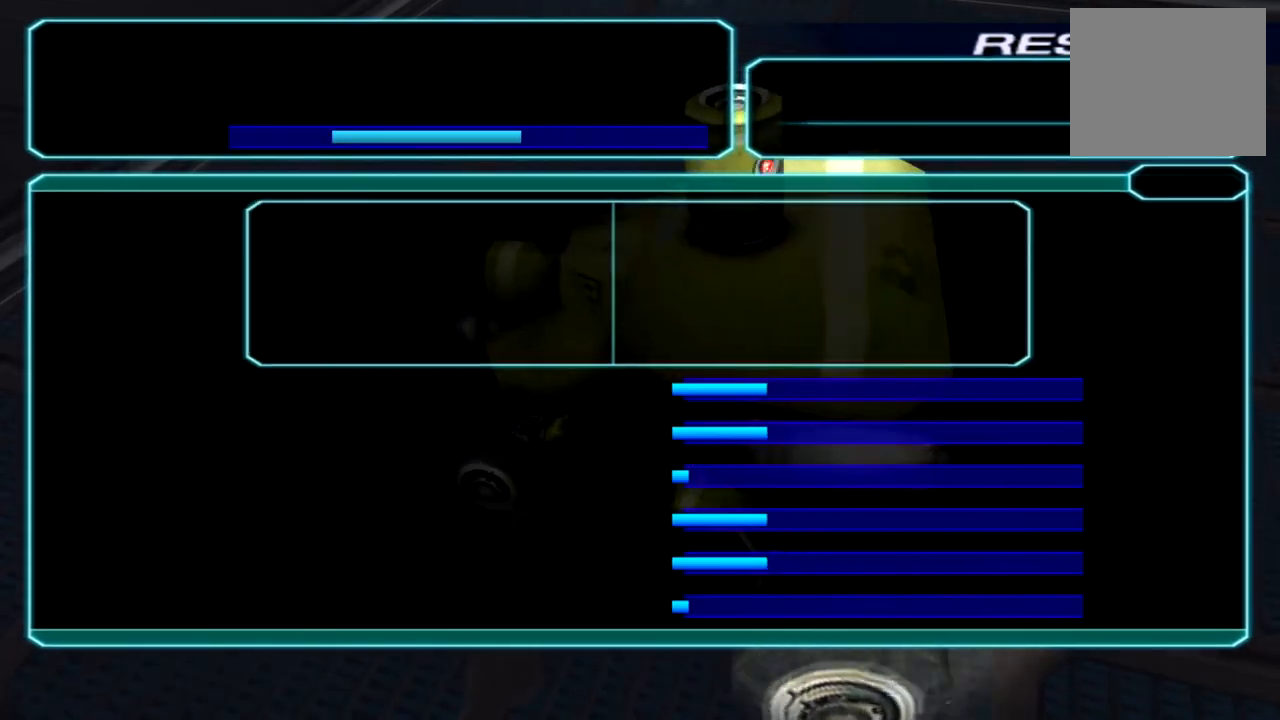
{"buttons": [], "left_stick": "center", "right_stick": "center", "events": []}
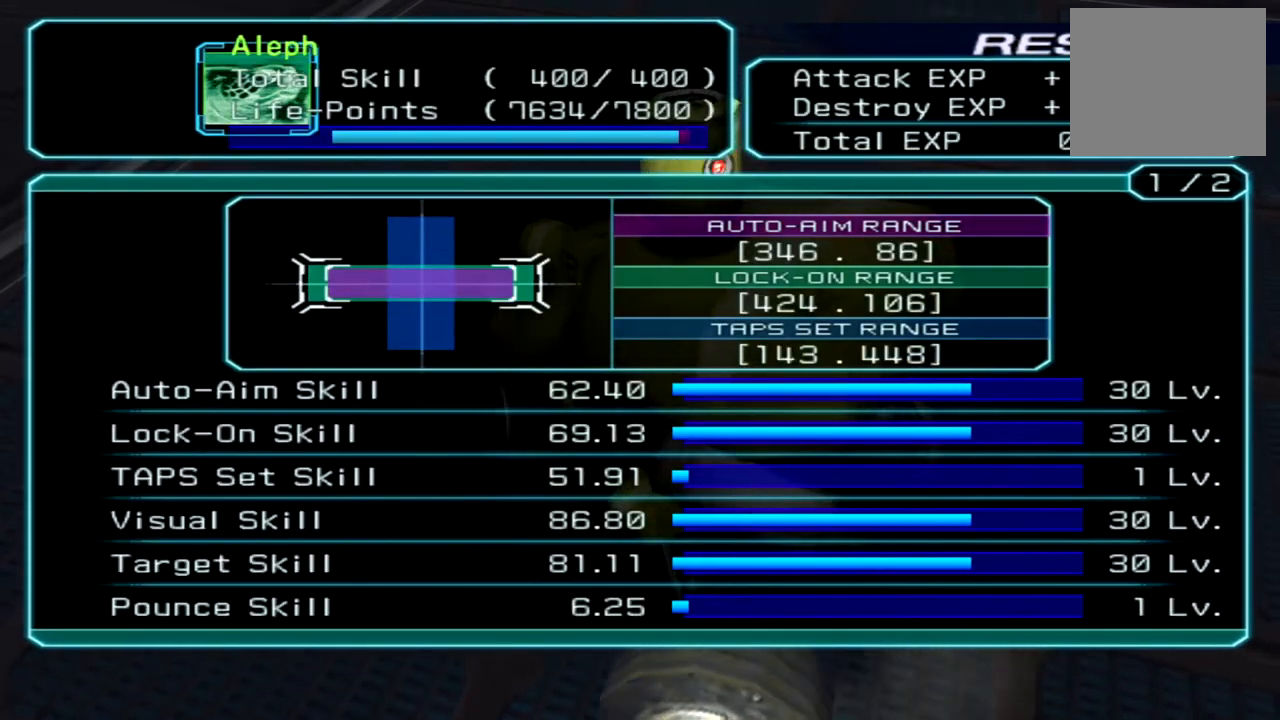
{"buttons": [], "left_stick": "center", "right_stick": "center", "events": []}
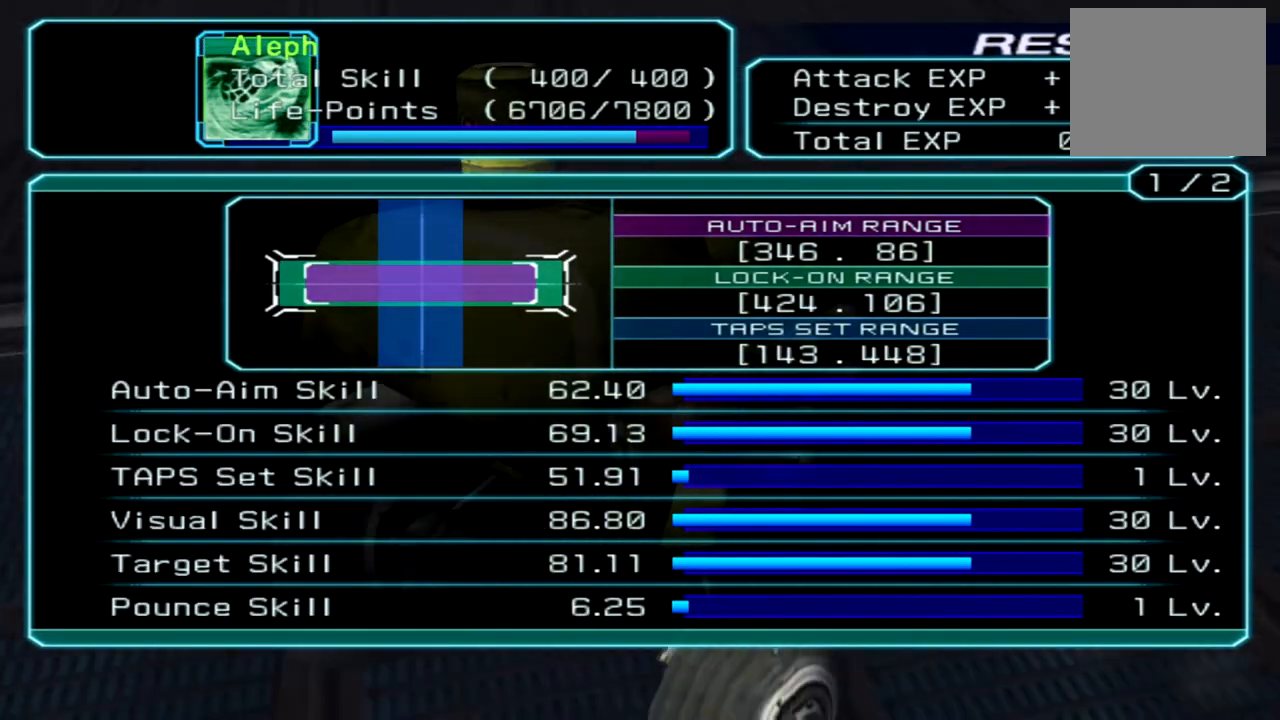
{"buttons": [], "left_stick": "center", "right_stick": "center", "events": []}
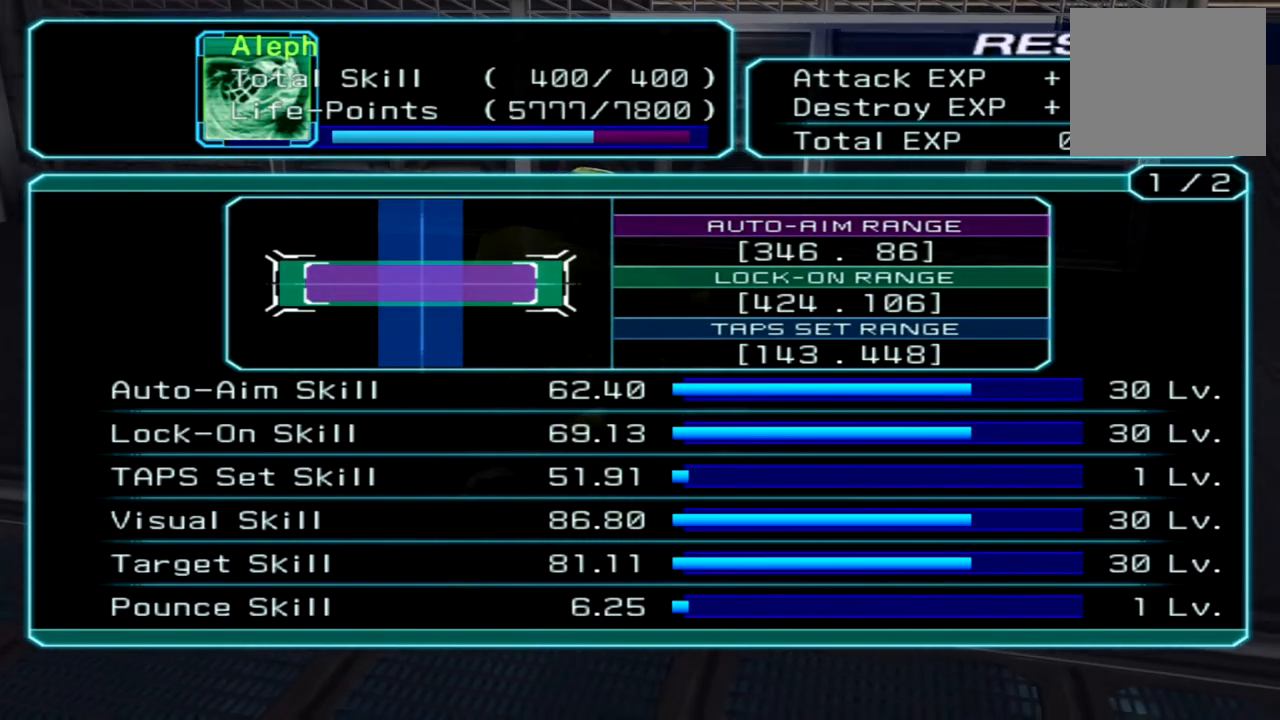
{"buttons": [], "left_stick": "center", "right_stick": "center", "events": []}
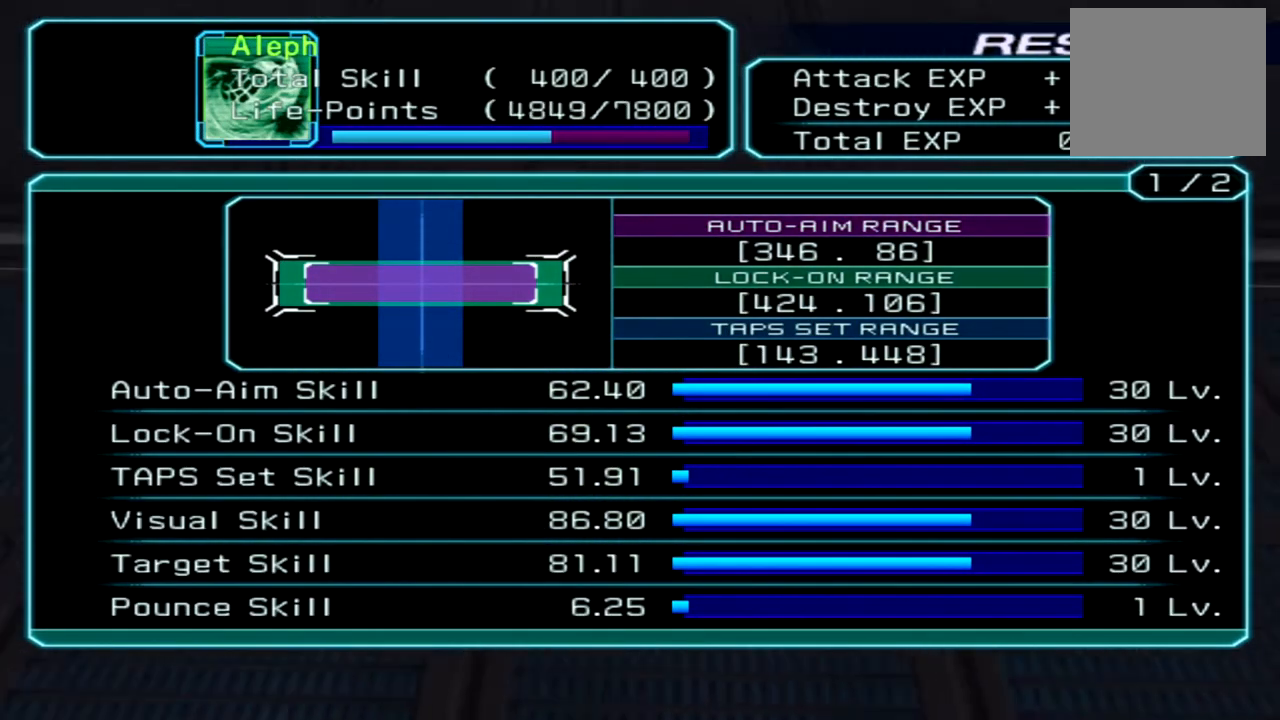
{"buttons": [], "left_stick": "center", "right_stick": "center", "events": []}
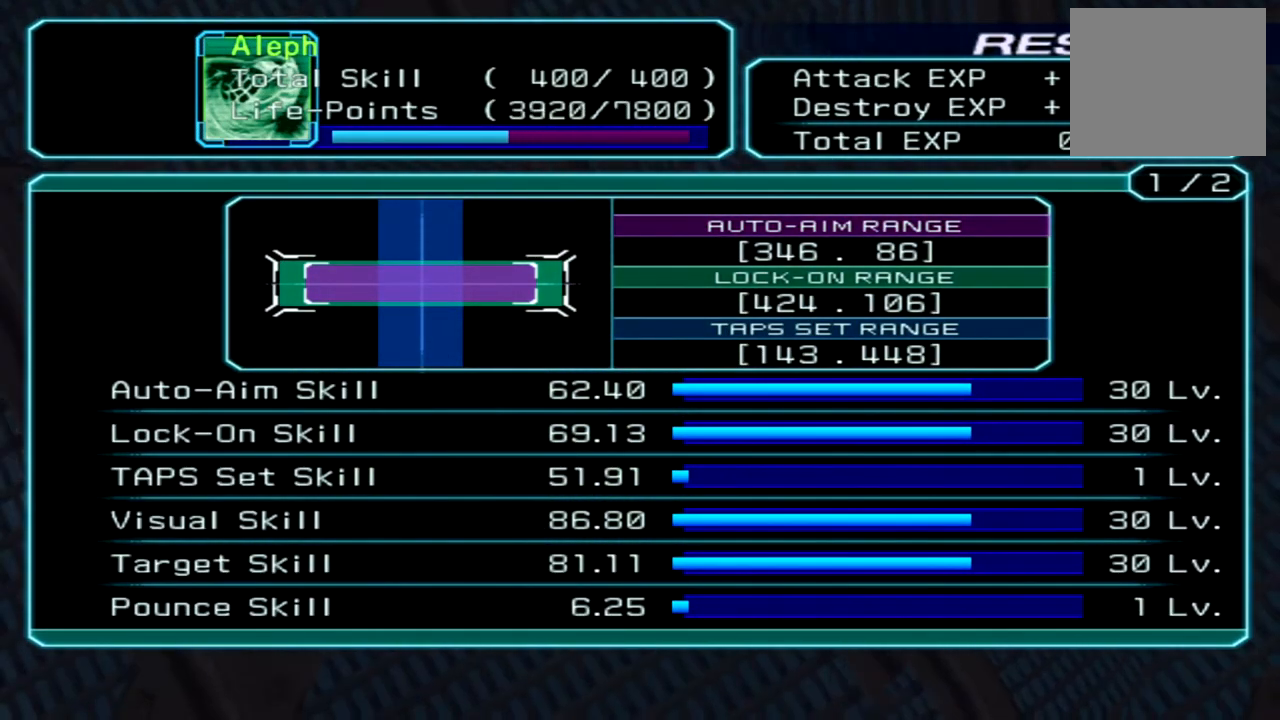
{"buttons": [], "left_stick": "center", "right_stick": "center", "events": []}
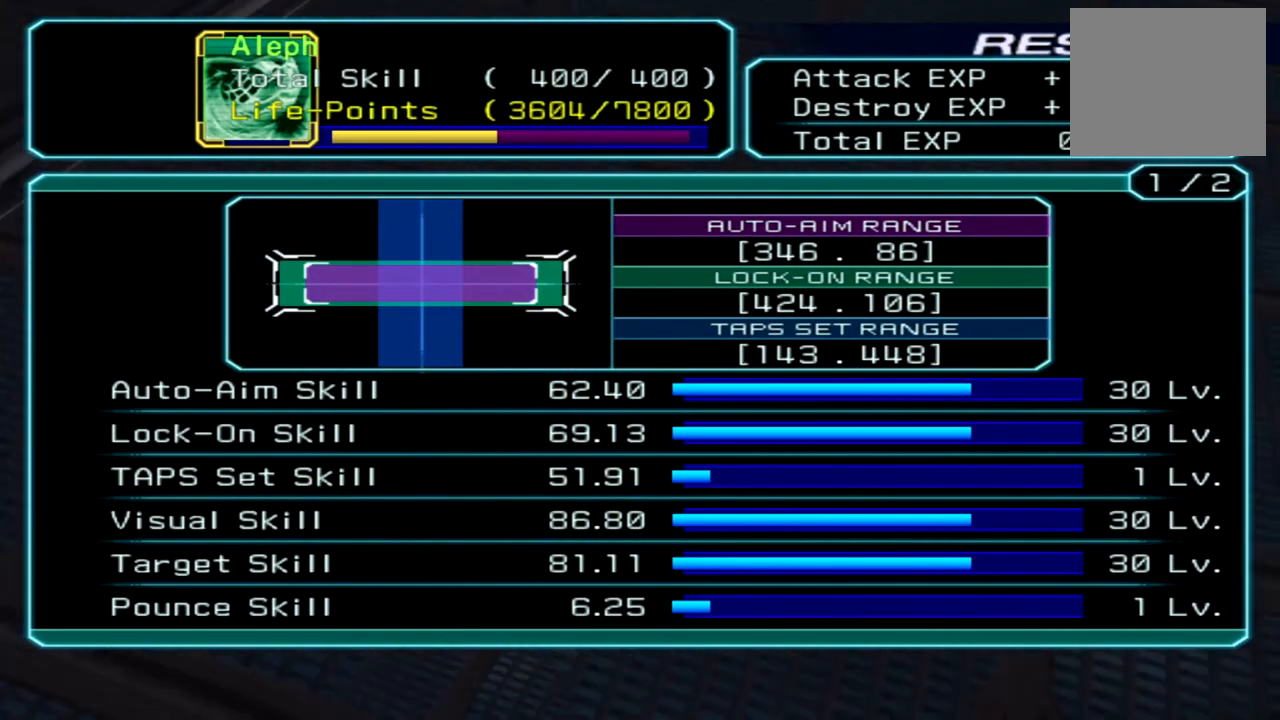
{"buttons": [], "left_stick": "center", "right_stick": "center", "events": [[167, "CROSS", "down"], [333, "CROSS", "up"]]}
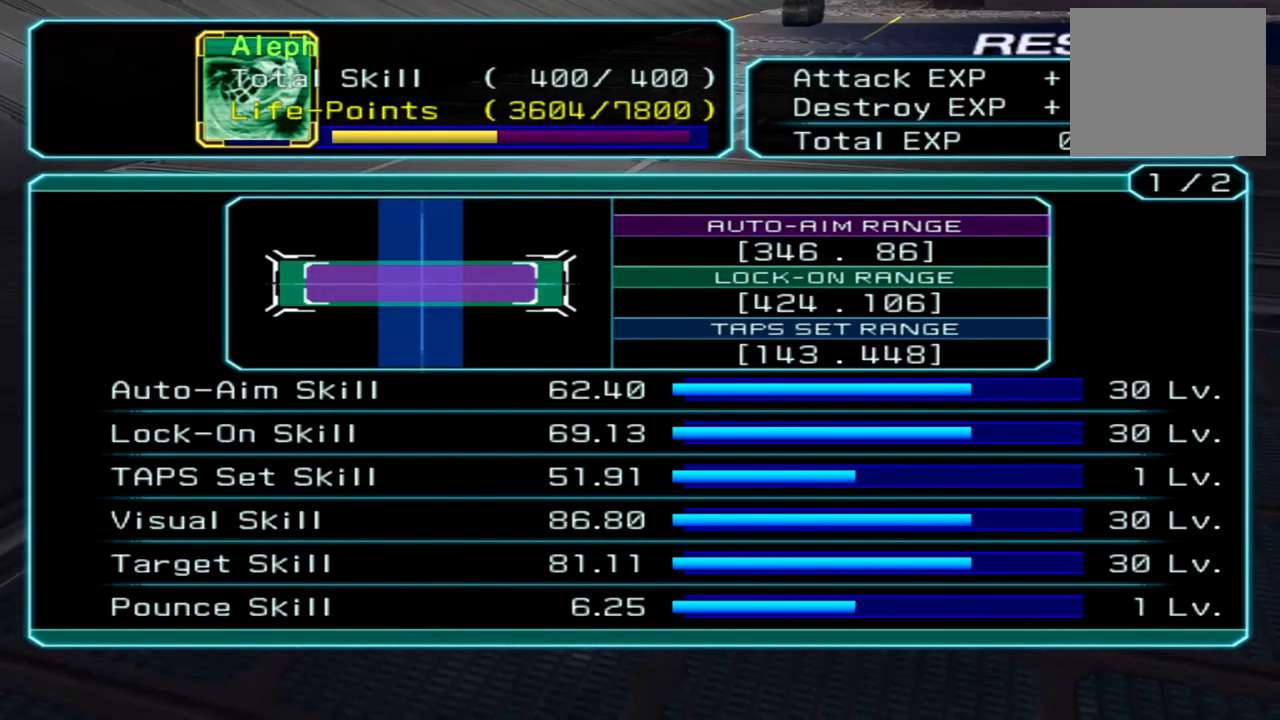
{"buttons": [], "left_stick": "center", "right_stick": "center", "events": [[267, "CROSS", "down"], [417, "CROSS", "up"]]}
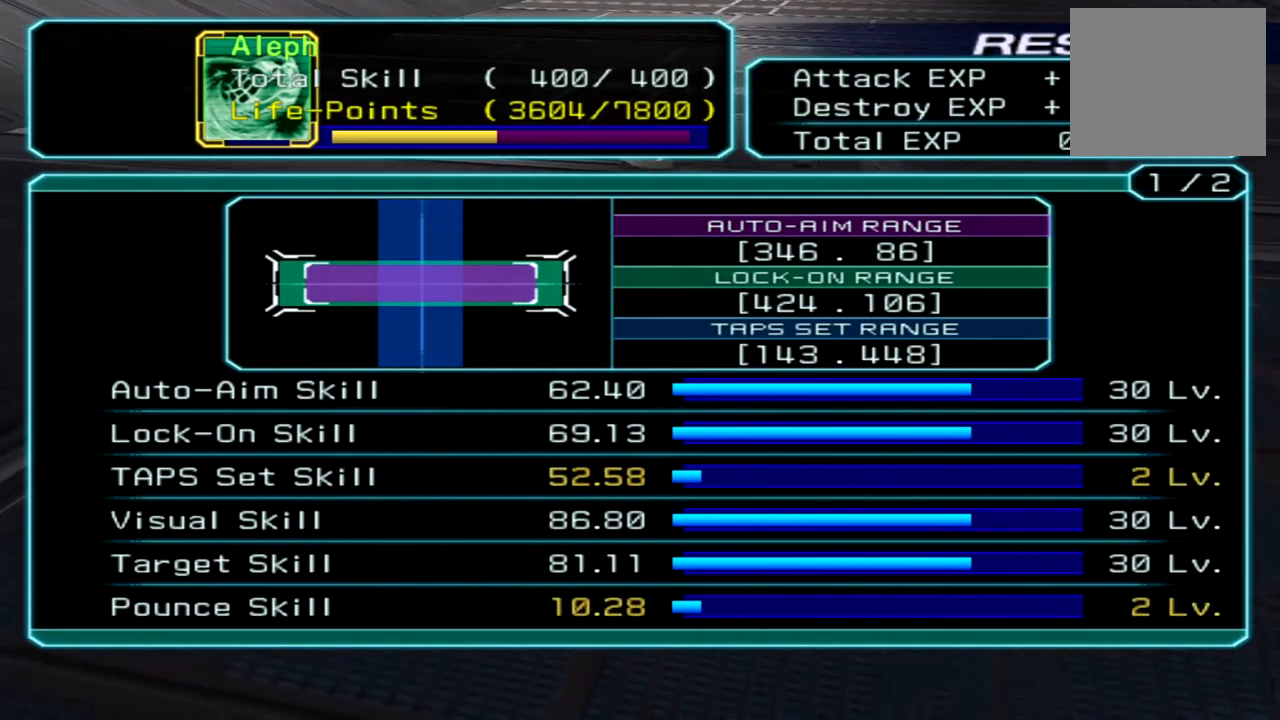
{"buttons": ["CROSS"], "left_stick": "center", "right_stick": "center", "events": [[400, "CROSS", "down"]]}
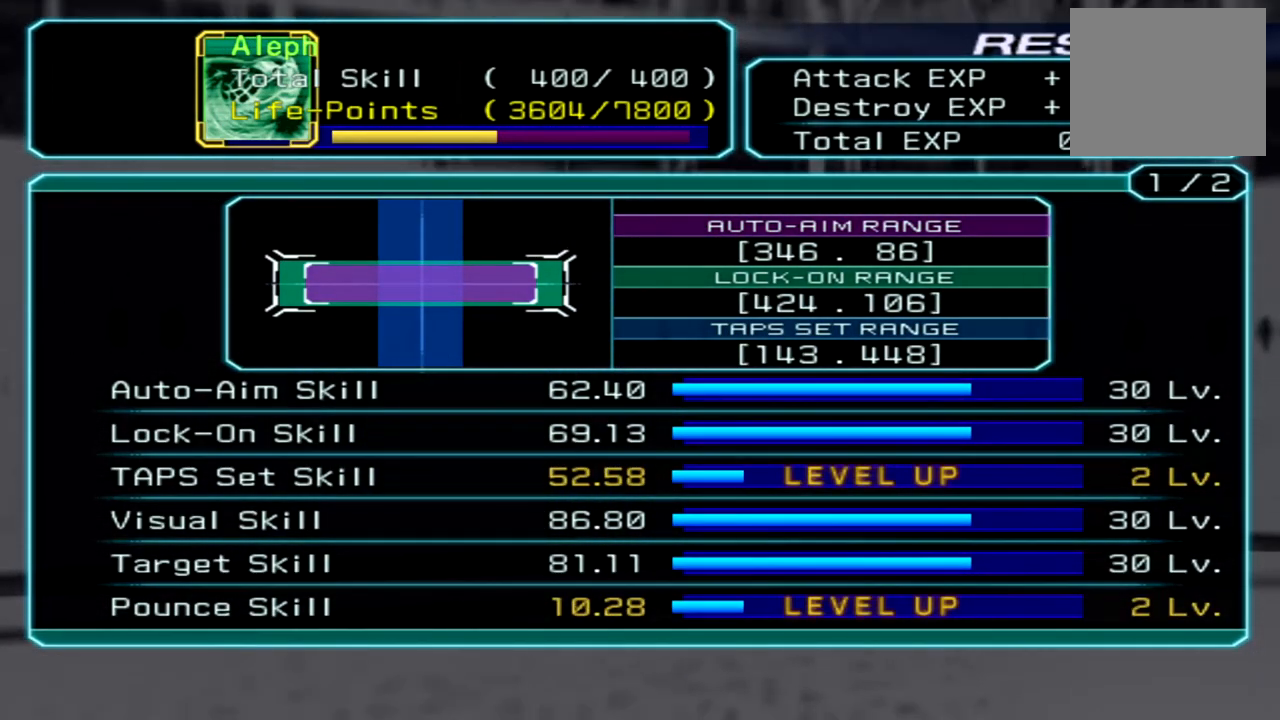
{"buttons": ["CROSS"], "left_stick": "center", "right_stick": "center", "events": [[17, "CROSS", "up"], [117, "CROSS", "down"], [217, "CROSS", "up"], [317, "CROSS", "down"], [400, "CROSS", "up"], [500, "CROSS", "down"]]}
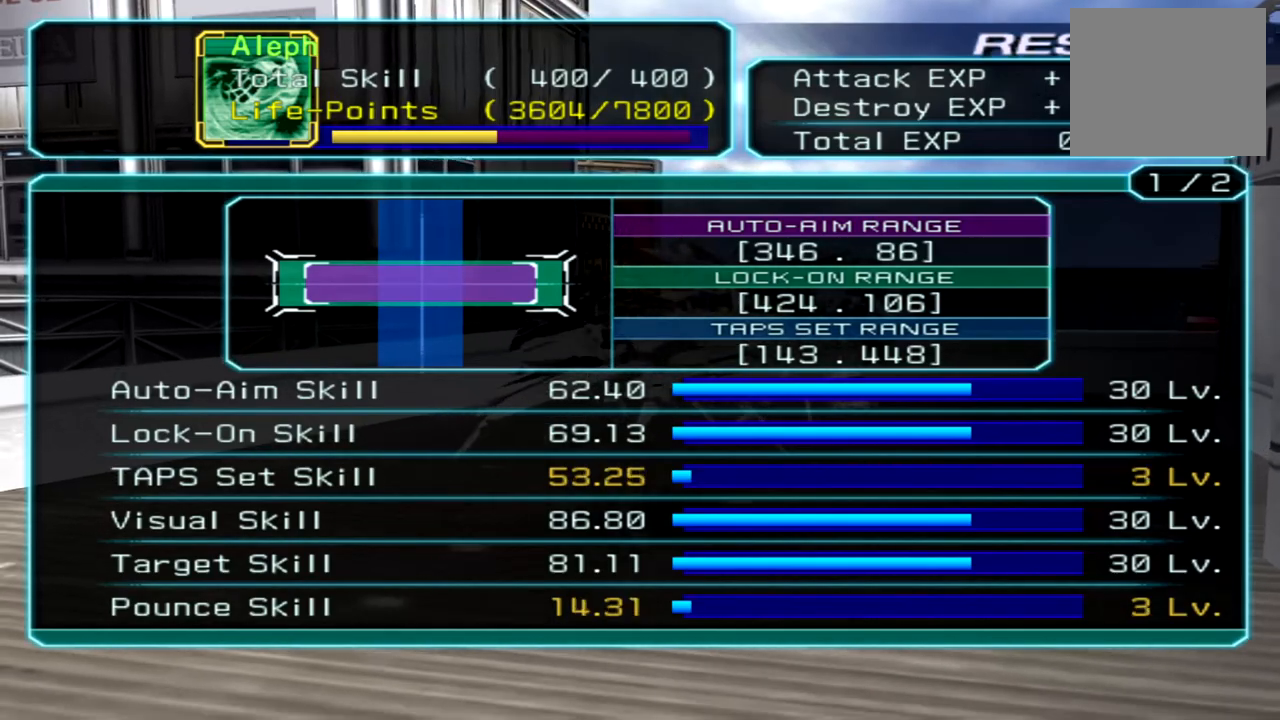
{"buttons": [], "left_stick": "center", "right_stick": "center", "events": [[117, "CROSS", "up"], [183, "CROSS", "down"], [283, "CROSS", "up"], [367, "CROSS", "down"], [467, "CROSS", "up"]]}
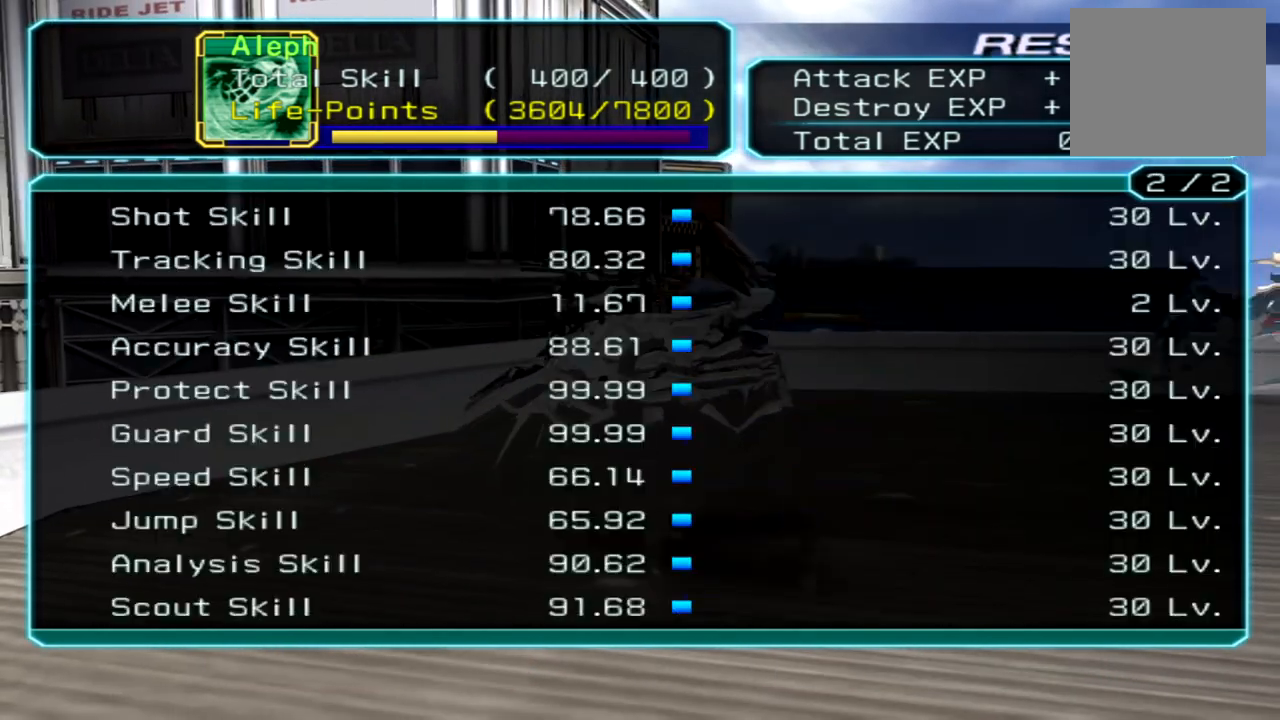
{"buttons": ["CROSS"], "left_stick": "center", "right_stick": "center", "events": [[67, "CROSS", "down"], [183, "CROSS", "up"], [500, "CROSS", "down"]]}
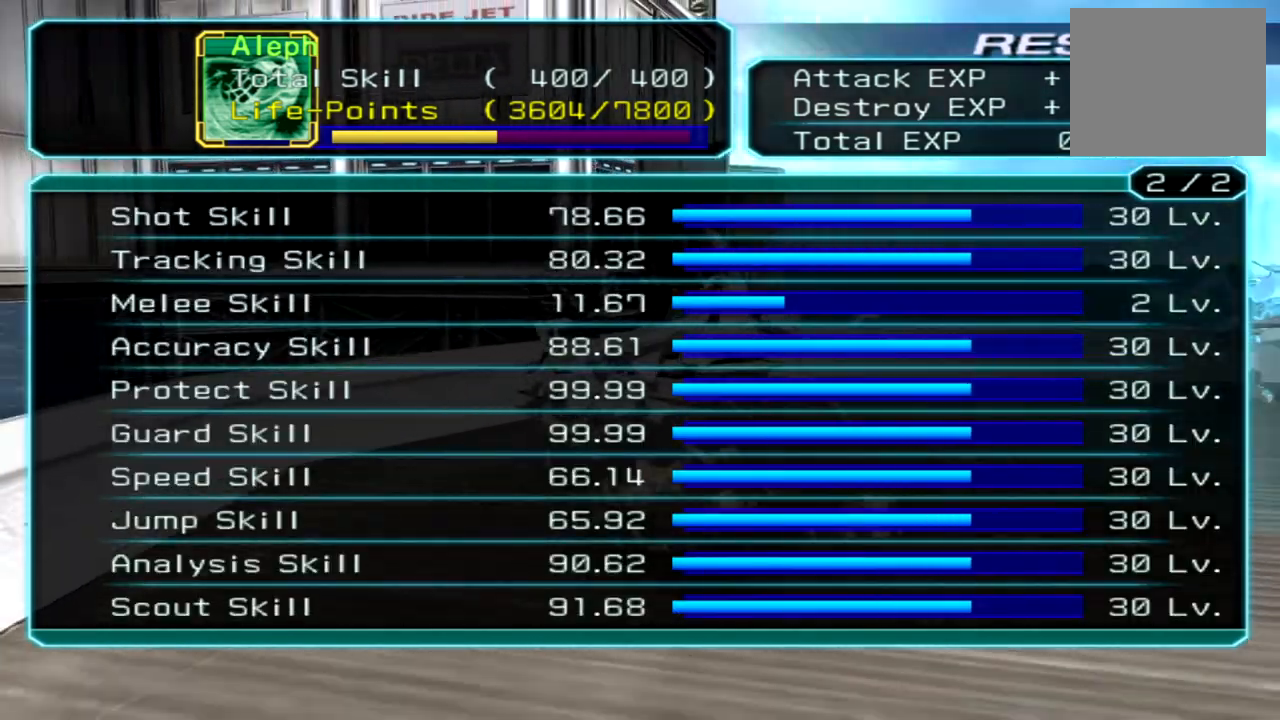
{"buttons": ["CROSS"], "left_stick": "center", "right_stick": "center", "events": [[150, "CROSS", "up"], [250, "CROSS", "down"], [367, "CROSS", "up"], [450, "CROSS", "down"]]}
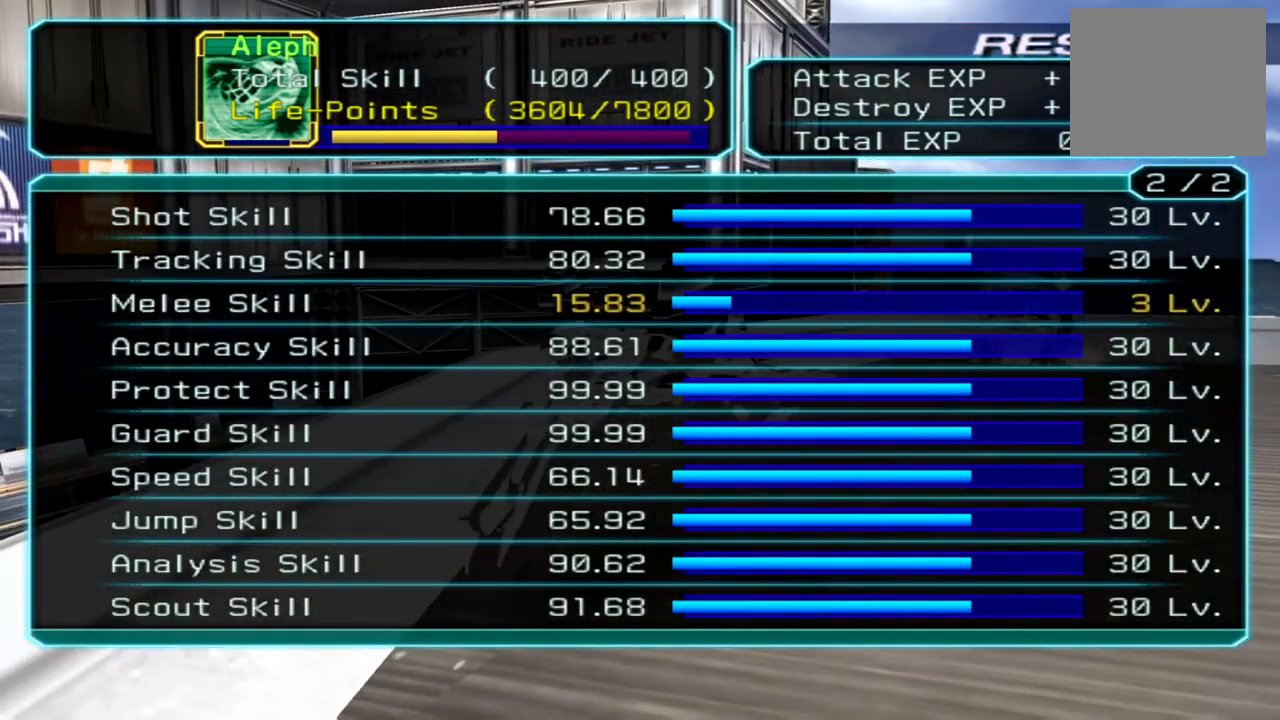
{"buttons": [], "left_stick": "center", "right_stick": "center", "events": [[83, "CROSS", "up"], [167, "CROSS", "down"], [267, "CROSS", "up"], [367, "CROSS", "down"], [483, "CROSS", "up"]]}
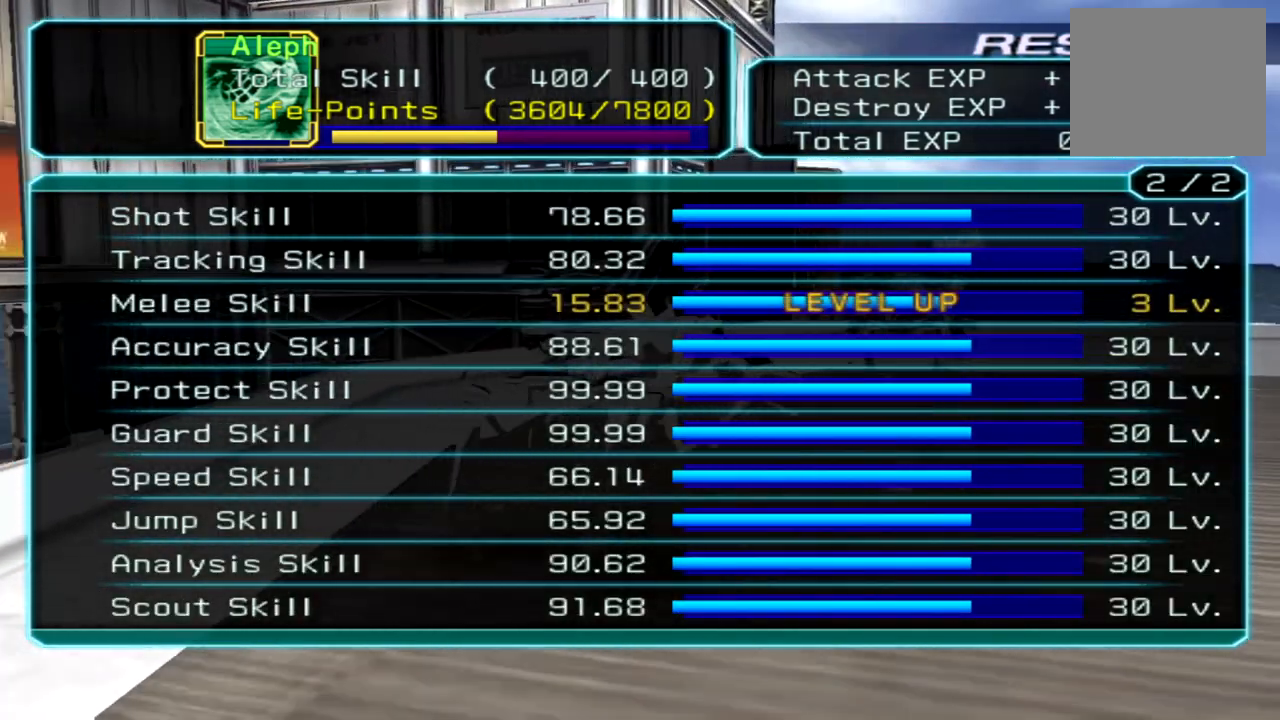
{"buttons": ["CROSS"], "left_stick": "center", "right_stick": "center", "events": [[67, "CROSS", "down"], [183, "CROSS", "up"], [267, "CROSS", "down"], [367, "CROSS", "up"], [467, "CROSS", "down"]]}
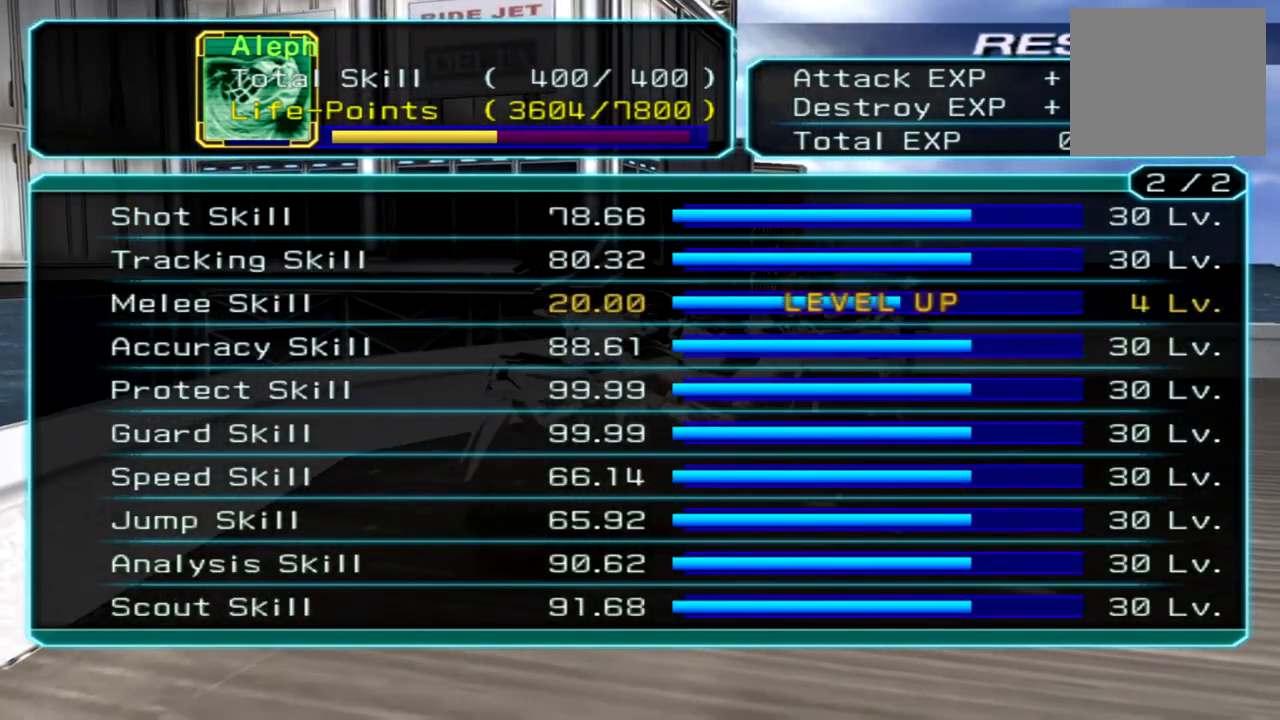
{"buttons": [], "left_stick": "center", "right_stick": "center", "events": [[67, "CROSS", "up"], [167, "CROSS", "down"], [283, "CROSS", "up"], [367, "CROSS", "down"], [483, "CROSS", "up"]]}
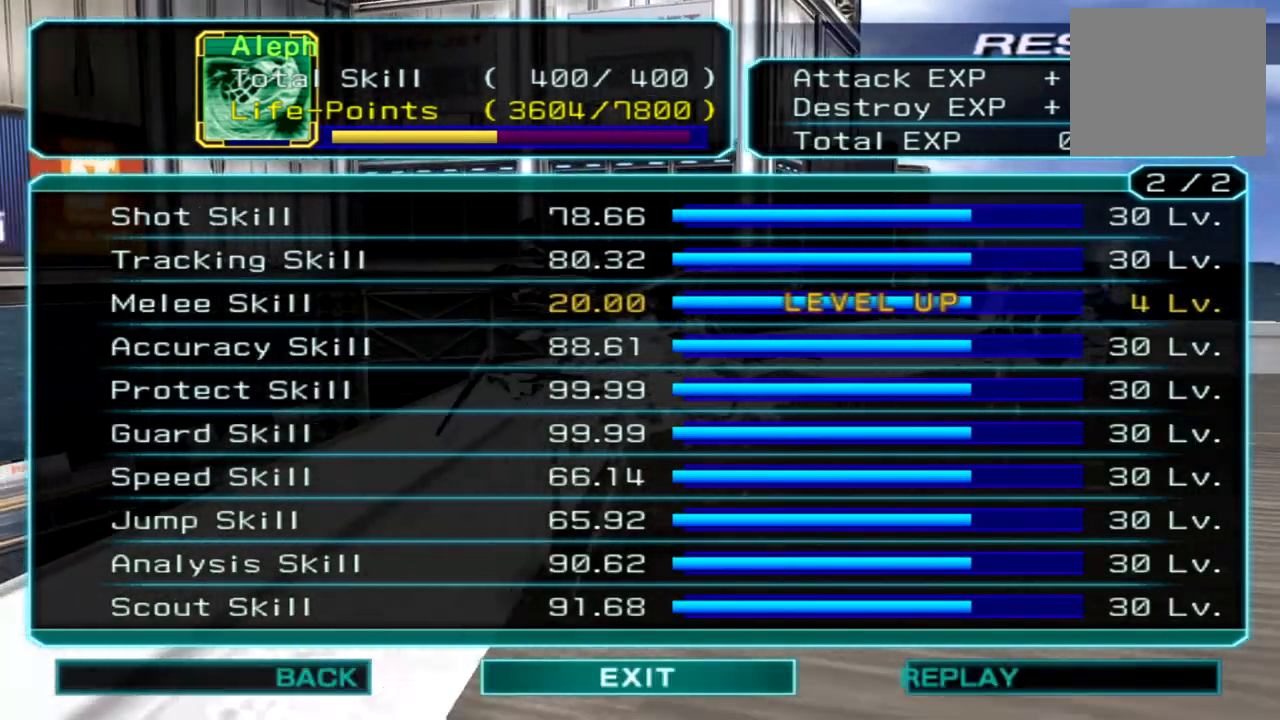
{"buttons": [], "left_stick": "center", "right_stick": "center", "events": [[67, "CROSS", "down"], [183, "CROSS", "up"]]}
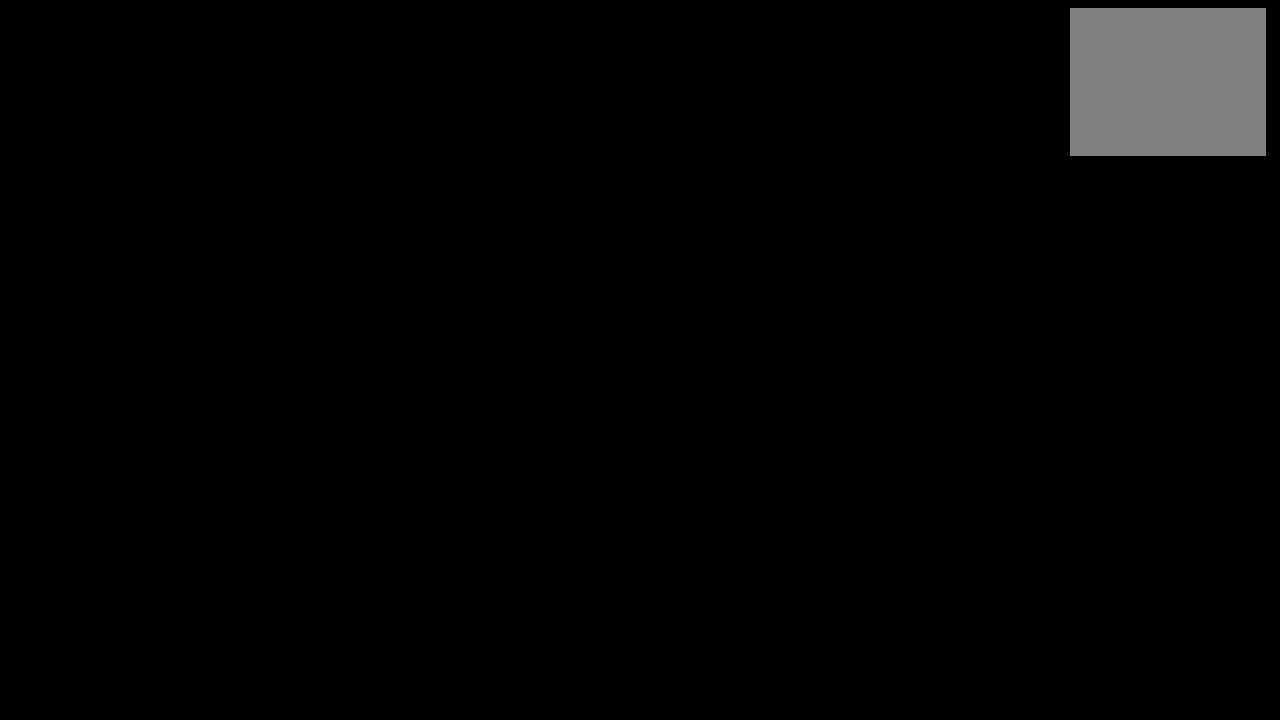
{"buttons": ["CROSS"], "left_stick": "center", "right_stick": "center", "events": [[450, "CROSS", "down"]]}
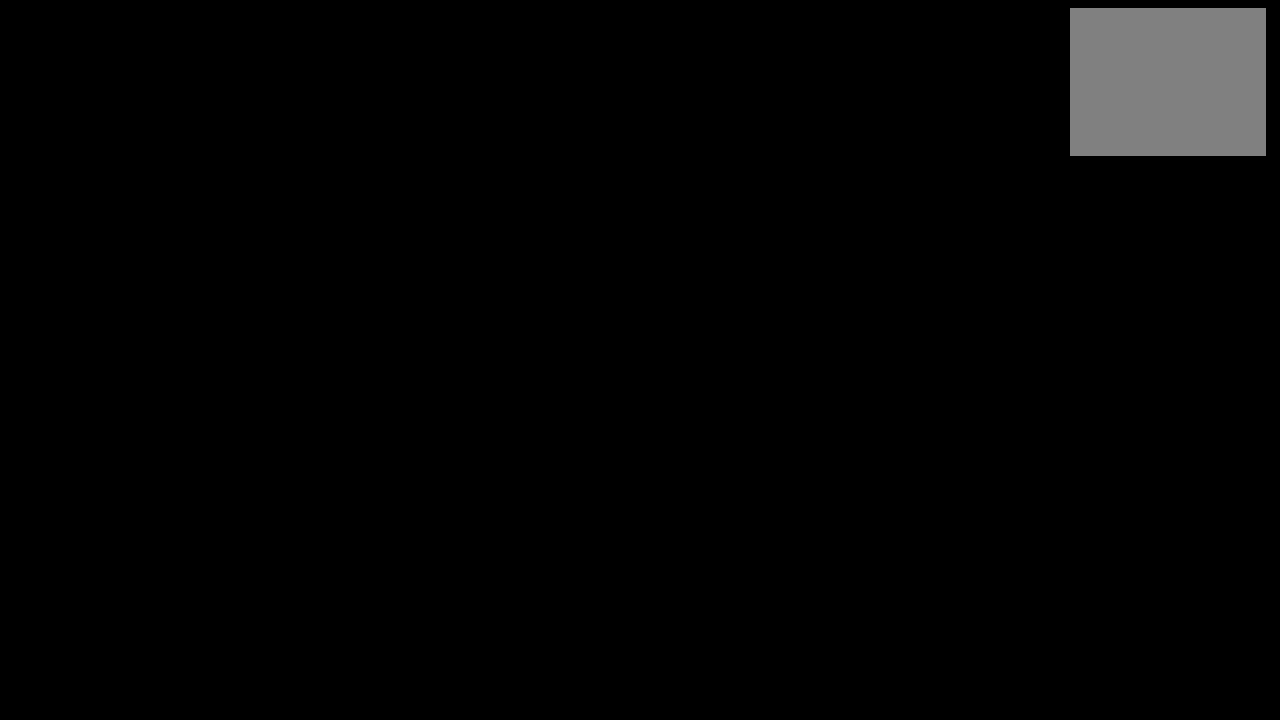
{"buttons": [], "left_stick": "center", "right_stick": "center", "events": [[50, "CROSS", "up"], [183, "CROSS", "down"], [250, "CROSS", "up"], [383, "CROSS", "down"], [467, "CROSS", "up"]]}
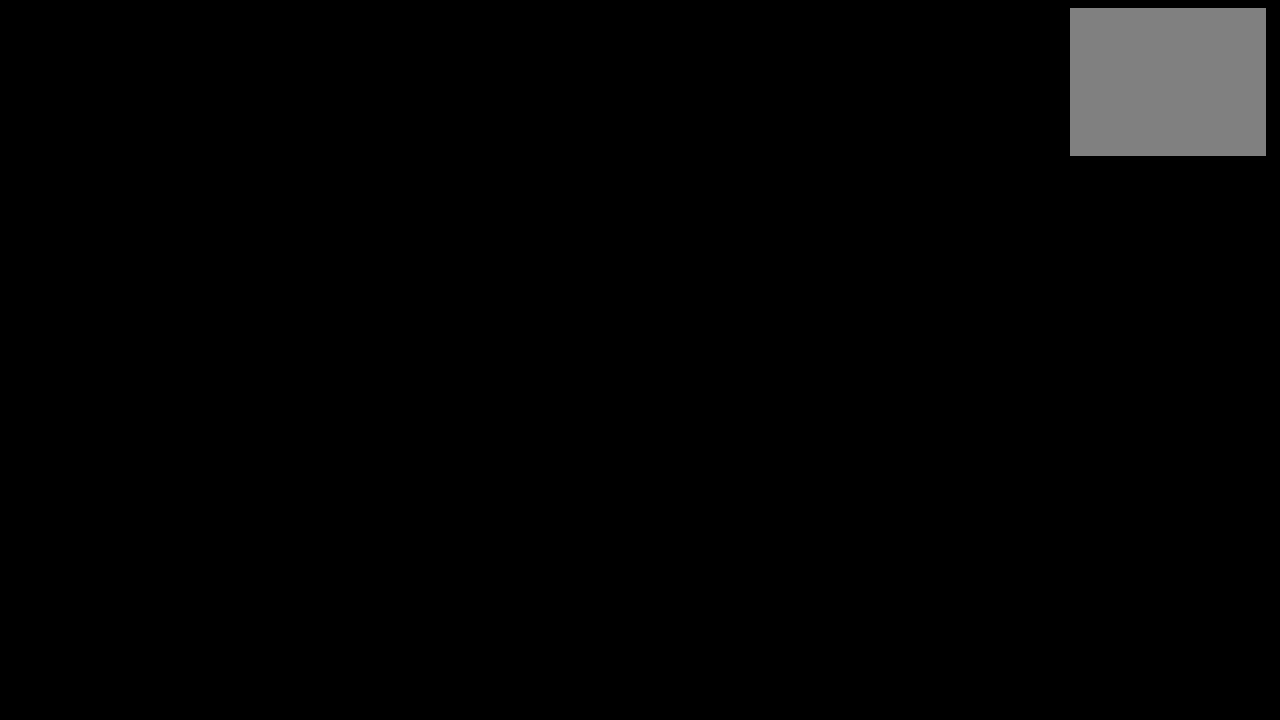
{"buttons": [], "left_stick": "center", "right_stick": "center", "events": [[83, "CROSS", "down"], [167, "CROSS", "up"], [300, "CROSS", "down"], [367, "CROSS", "up"]]}
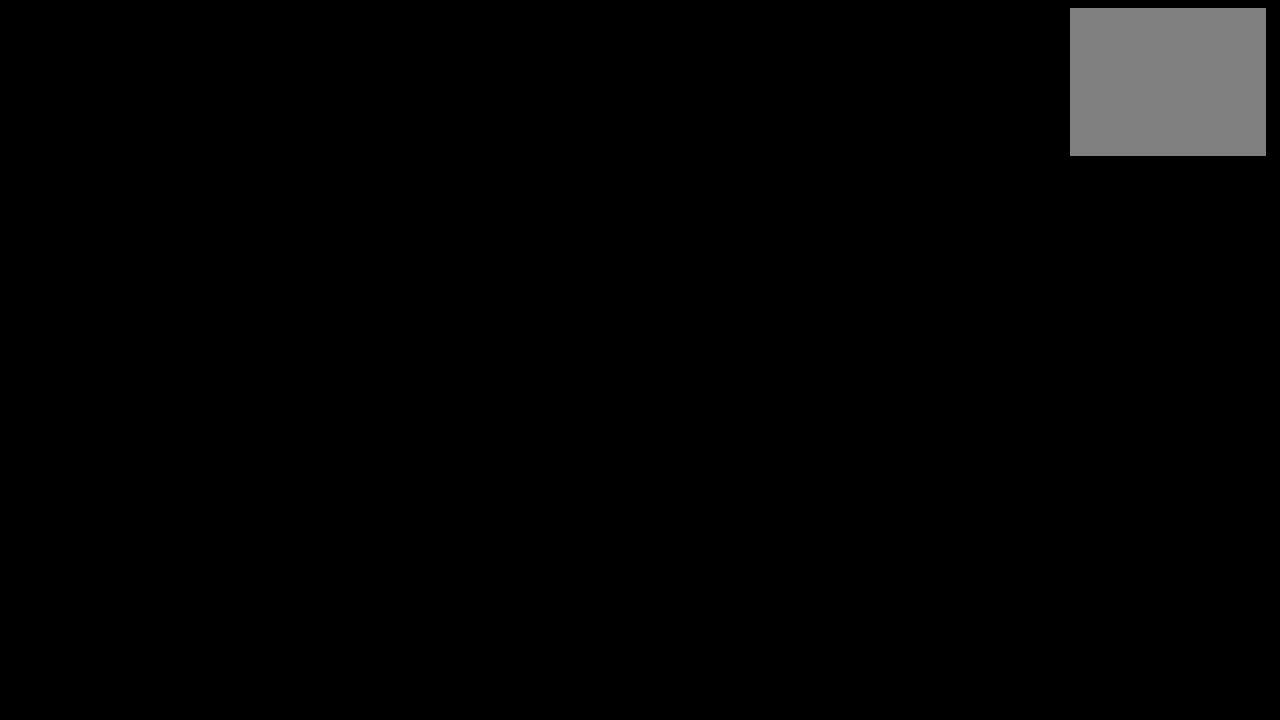
{"buttons": [], "left_stick": "center", "right_stick": "center", "events": [[17, "CROSS", "down"], [117, "CROSS", "up"]]}
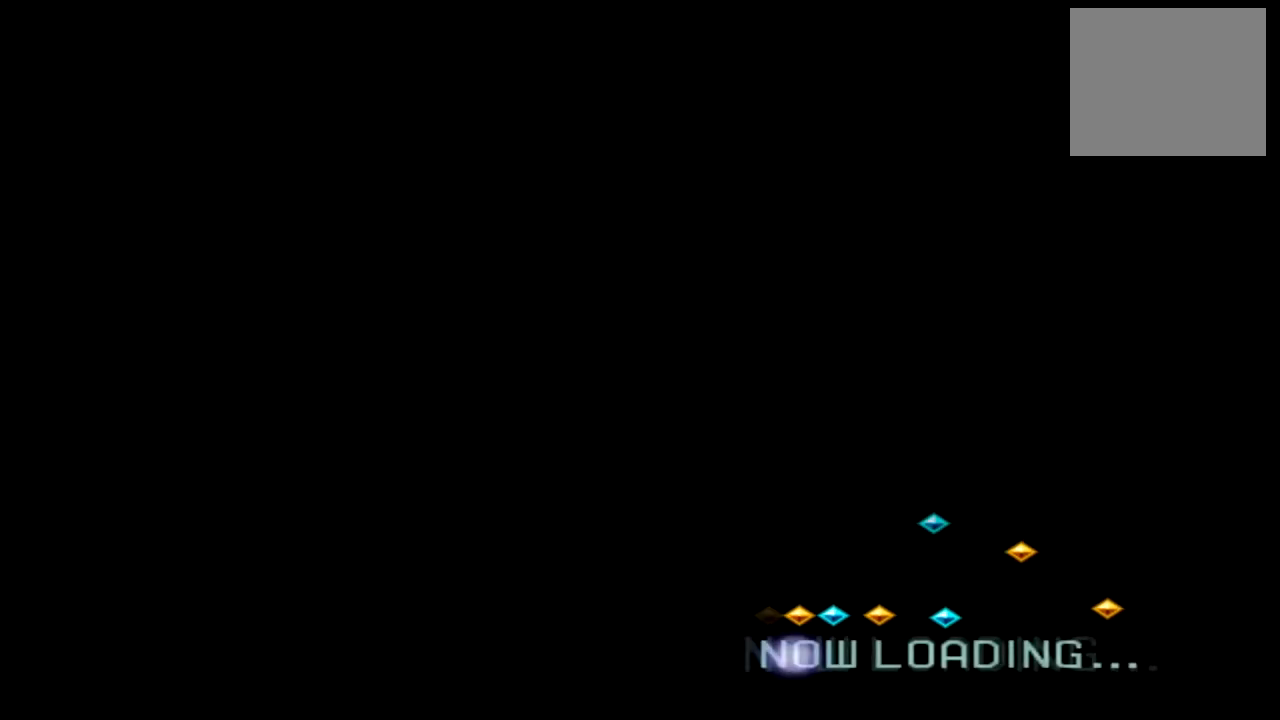
{"buttons": ["CROSS"], "left_stick": "center", "right_stick": "center", "events": [[267, "CROSS", "down"], [400, "CROSS", "up"], [467, "CROSS", "down"]]}
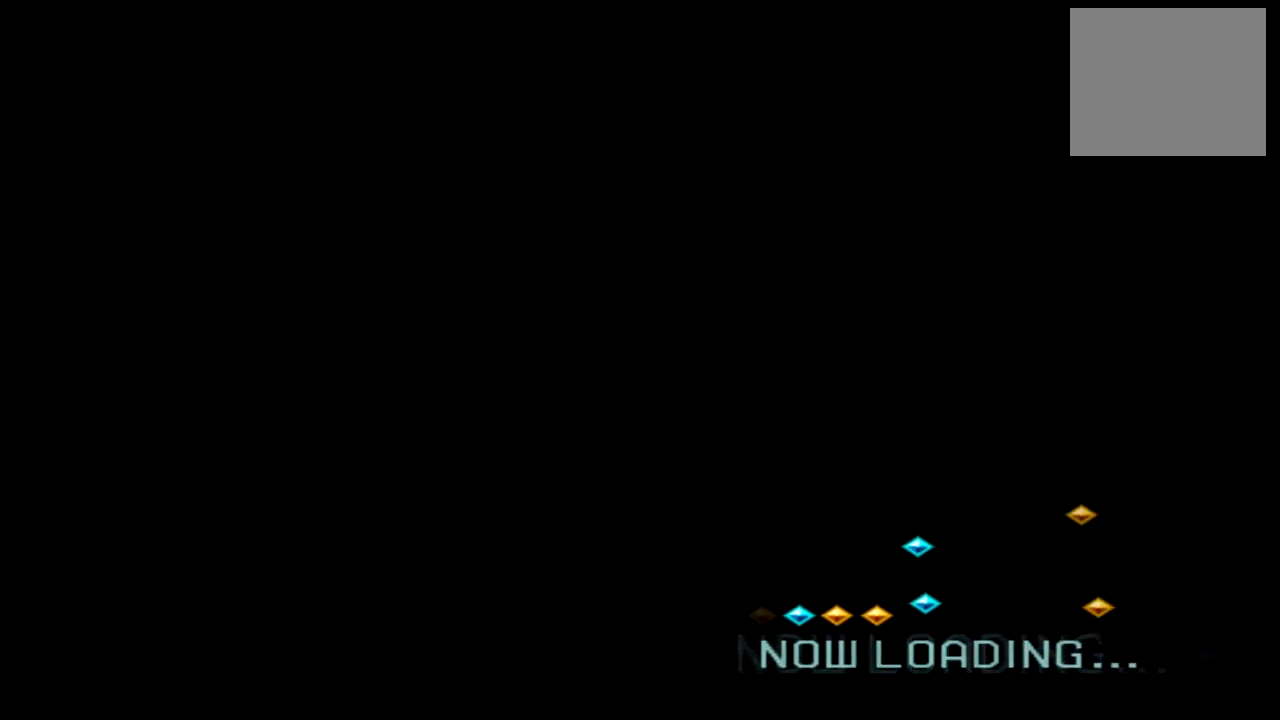
{"buttons": [], "left_stick": "center", "right_stick": "center", "events": [[100, "CROSS", "up"]]}